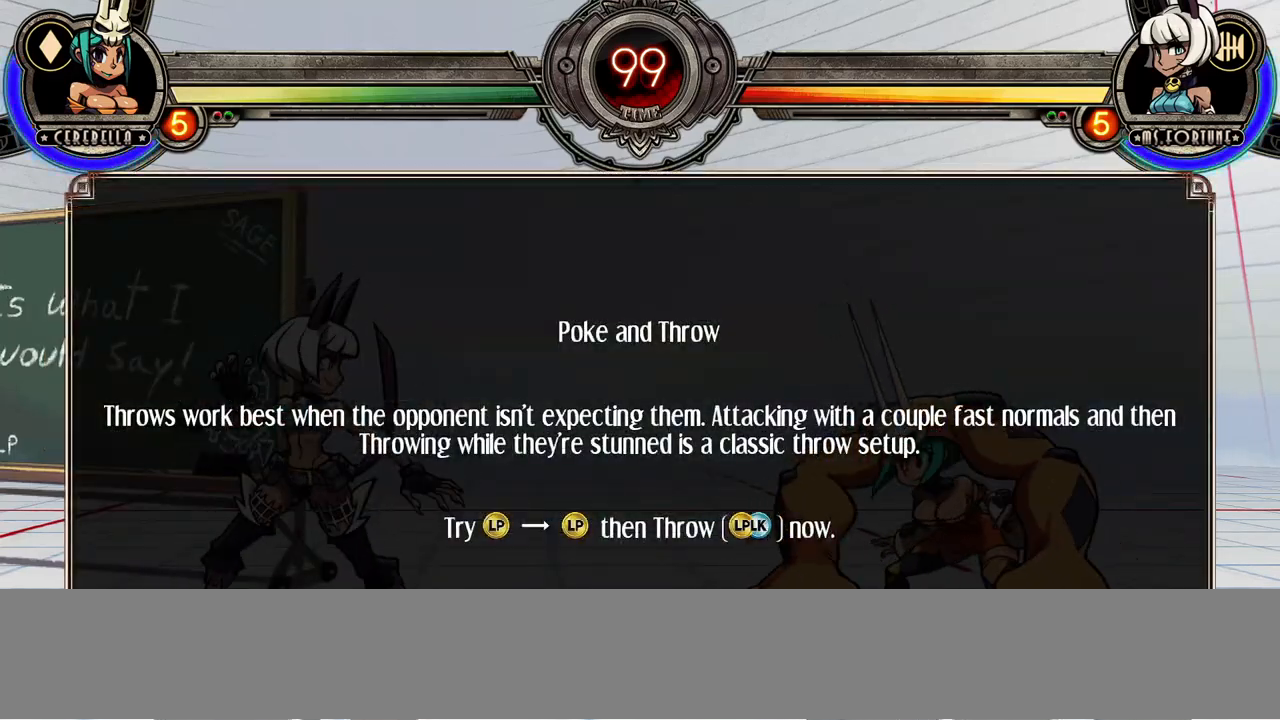
Gameplay with a controller (arcade stick); each line is a JSON object with the inputs held at the frame after it. "events" lists button and stick changes between this image and that frame as [ms after this image, input, new state], when the widget could be followed in between. Not read: CROSS DPAD_LEFT L3 LP MK R3.
{"buttons": []}
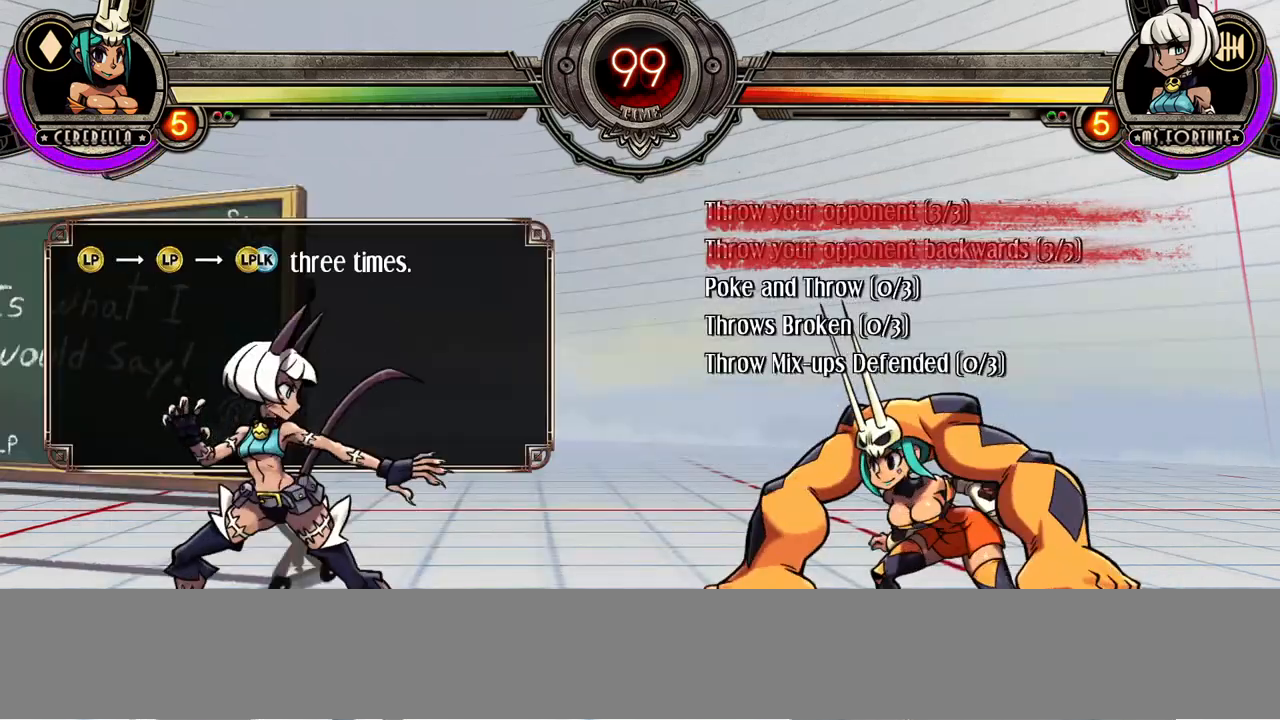
{"buttons": [], "events": []}
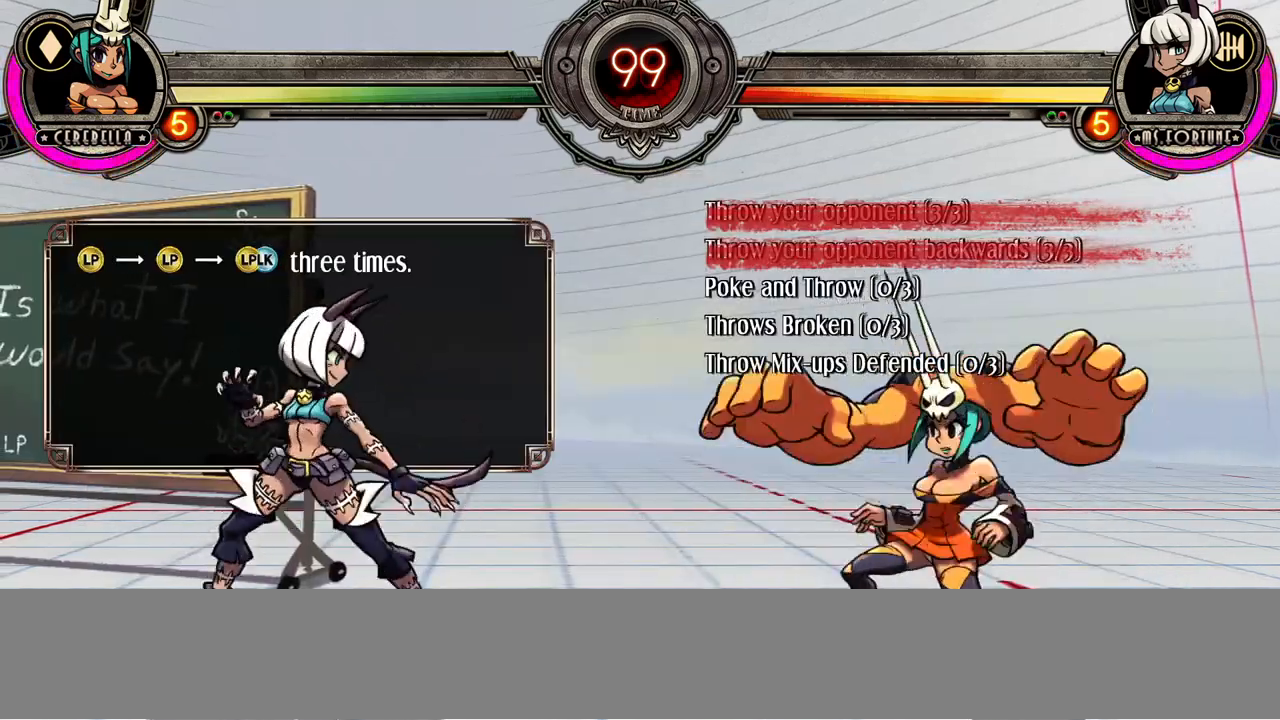
{"buttons": [], "events": []}
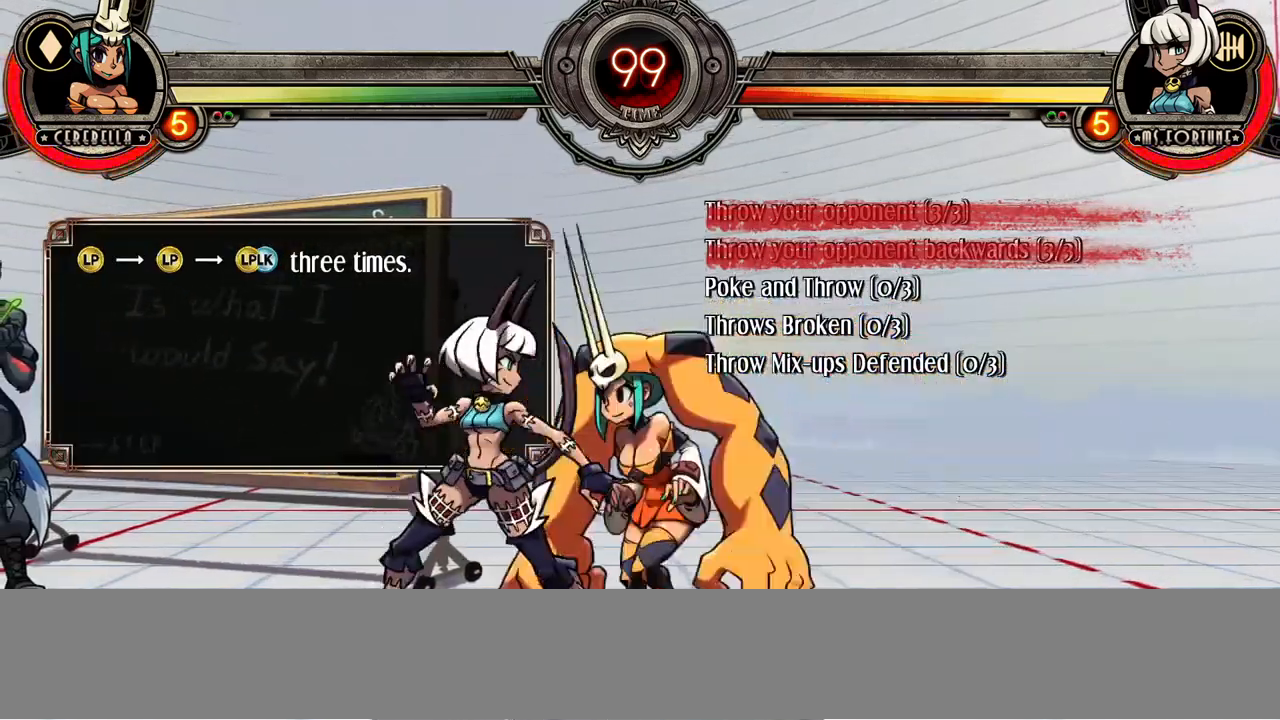
{"buttons": [], "events": []}
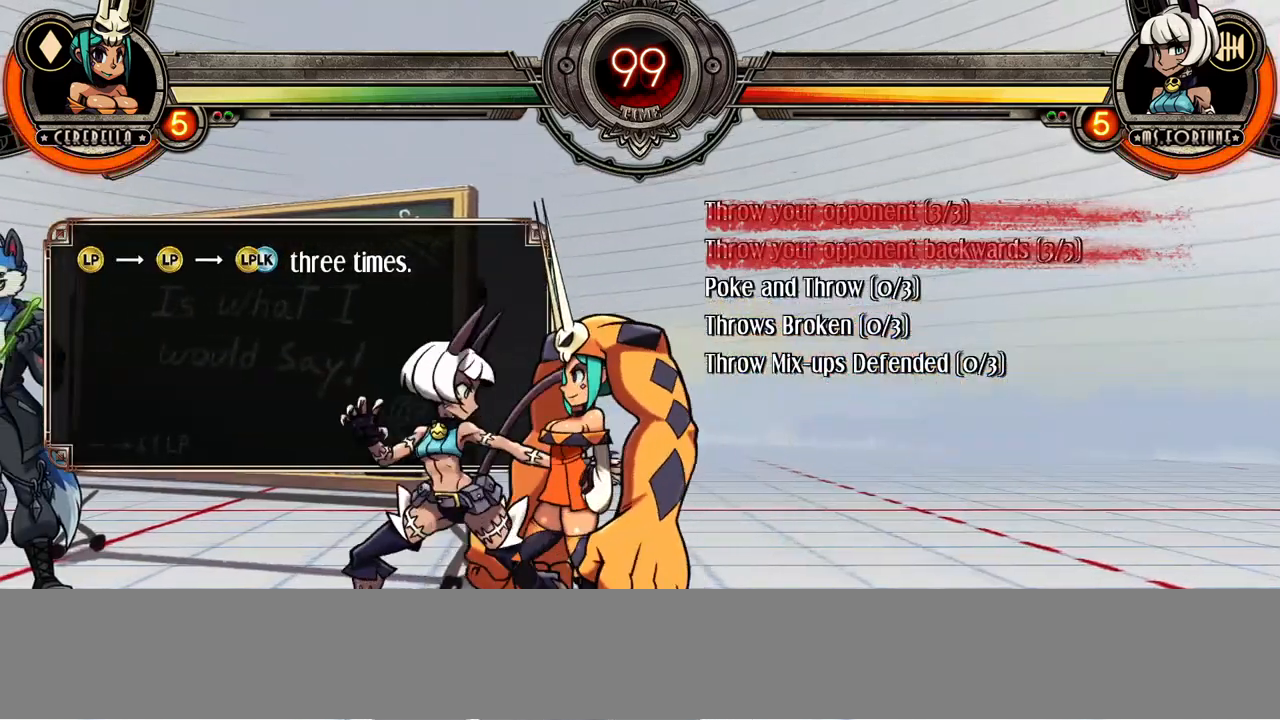
{"buttons": ["SQUARE"]}
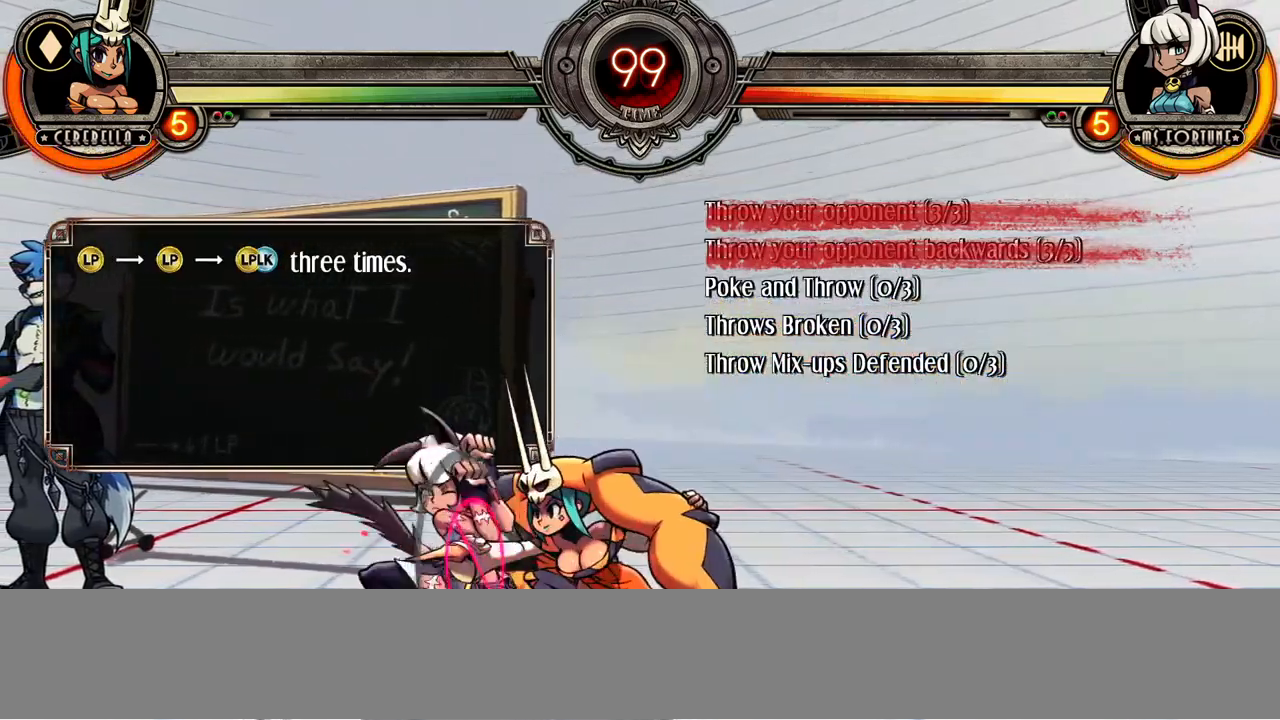
{"buttons": []}
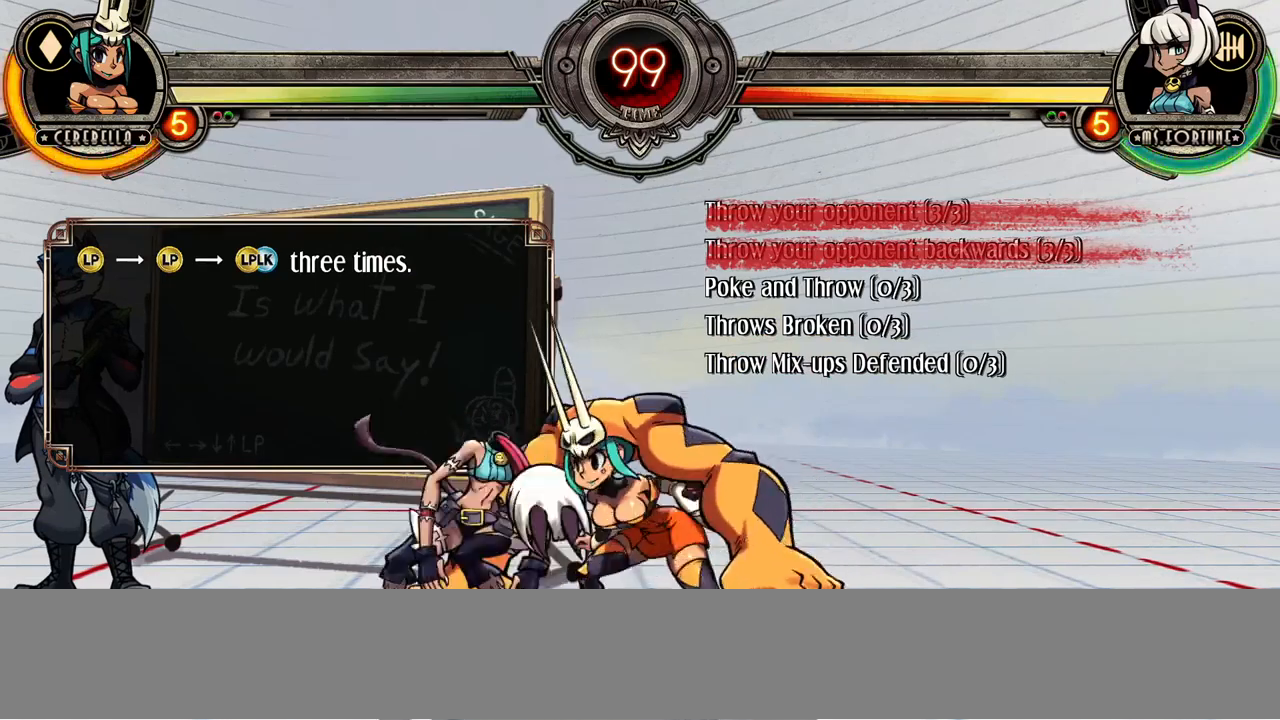
{"buttons": [], "events": []}
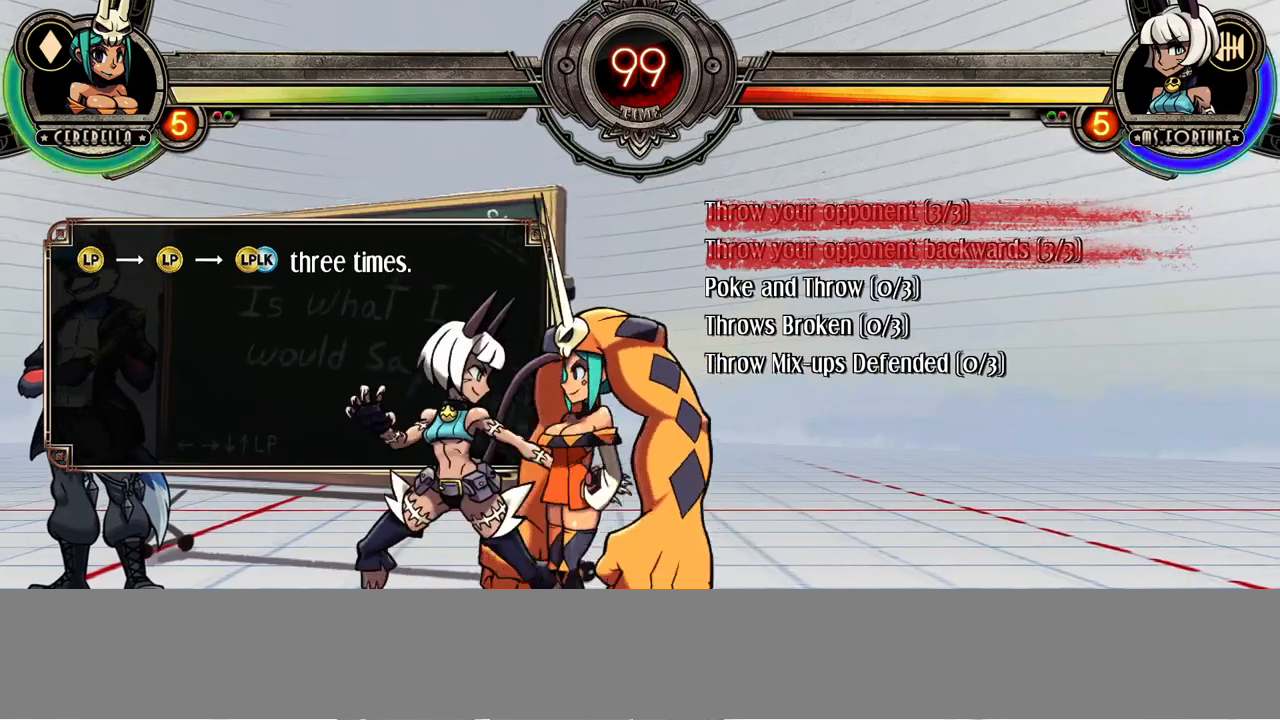
{"buttons": ["DPAD_DOWN"], "events": [[200, "SQUARE", "down"], [333, "SQUARE", "up"], [500, "DPAD_DOWN", "down"]]}
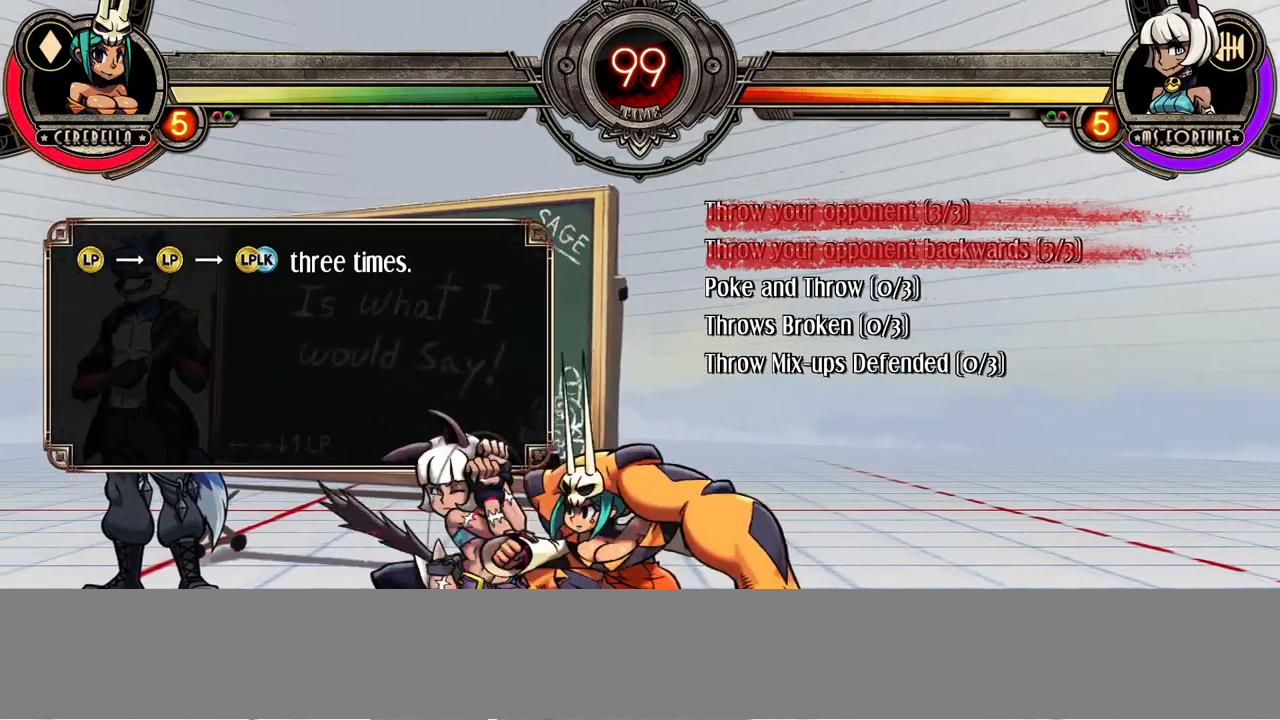
{"buttons": [], "events": [[17, "SQUARE", "down"], [117, "SQUARE", "up"], [500, "DPAD_DOWN", "up"]]}